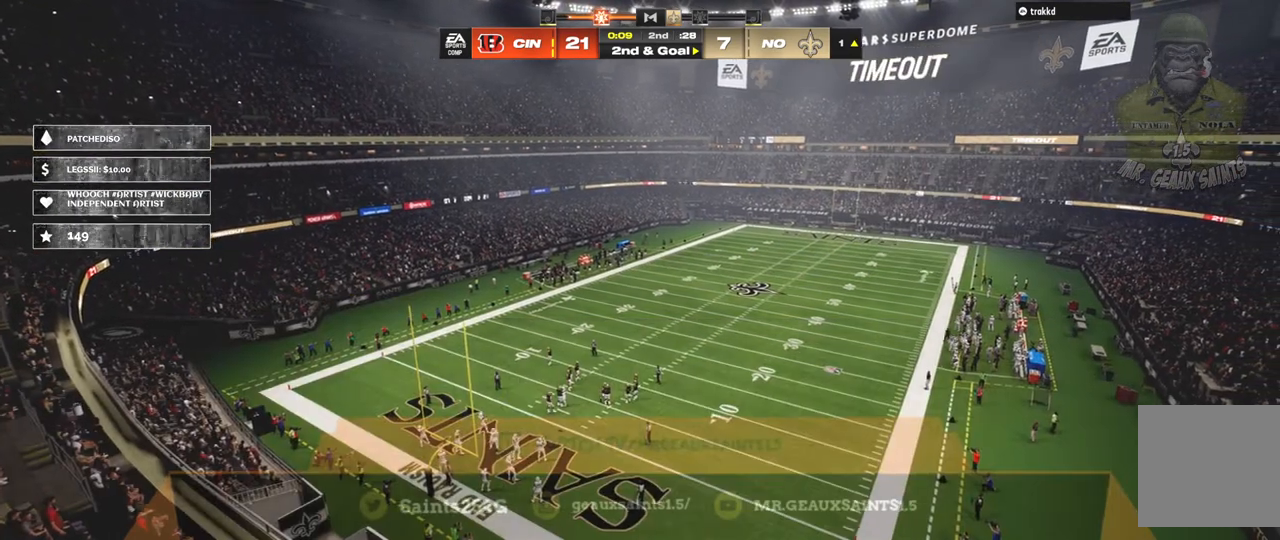
Gameplay with a controller (Xbox layout); each line is a JSON object with the inputs held at the frame after it (dt_ms = milliseconds from this image to that frame). "events" lists button and stick changes between this image and that frame as [ms after this image, input, new state], when the widget could be followed in between. Not read: L3.
{"dt_ms": 500, "buttons": [], "left_stick": "center", "right_stick": "center", "events": []}
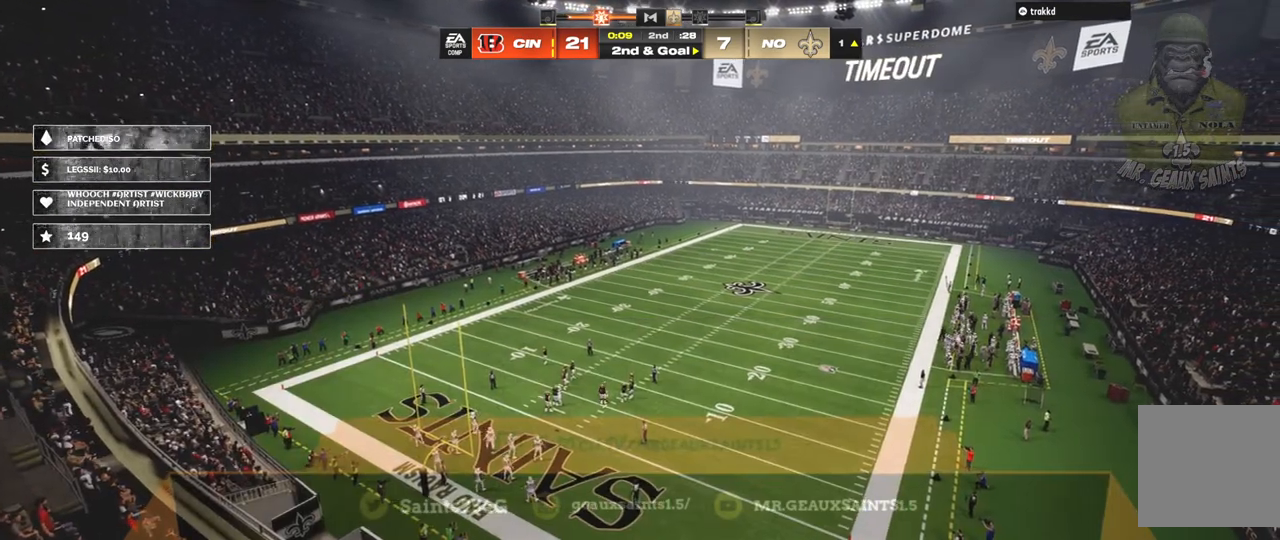
{"dt_ms": 500, "buttons": [], "left_stick": "center", "right_stick": "center", "events": []}
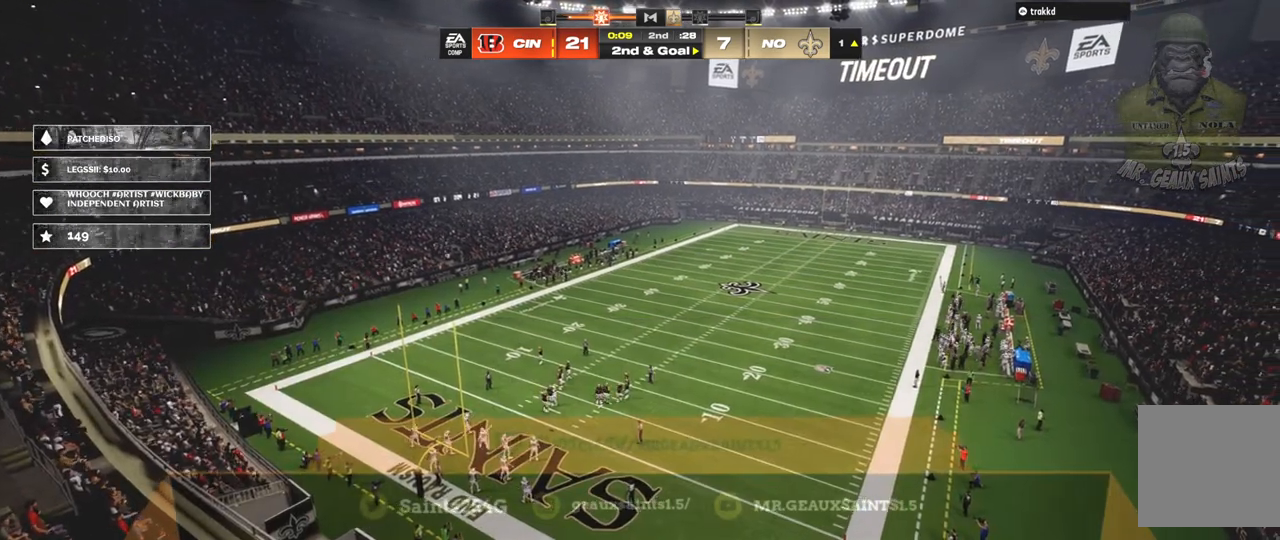
{"dt_ms": 500, "buttons": [], "left_stick": "center", "right_stick": "center", "events": []}
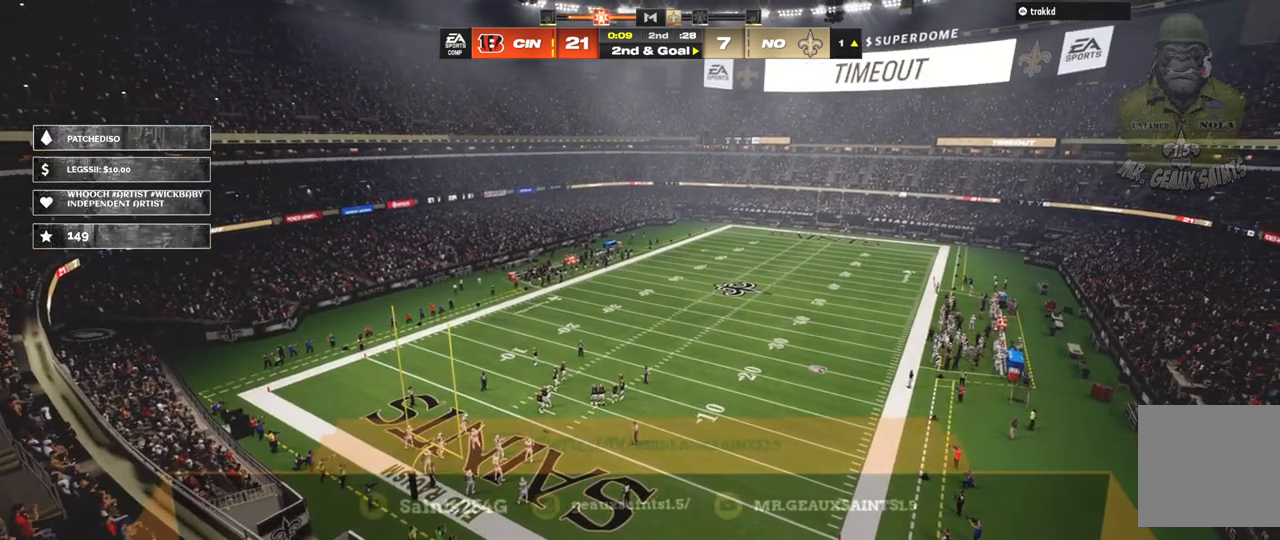
{"dt_ms": 500, "buttons": [], "left_stick": "center", "right_stick": "center", "events": []}
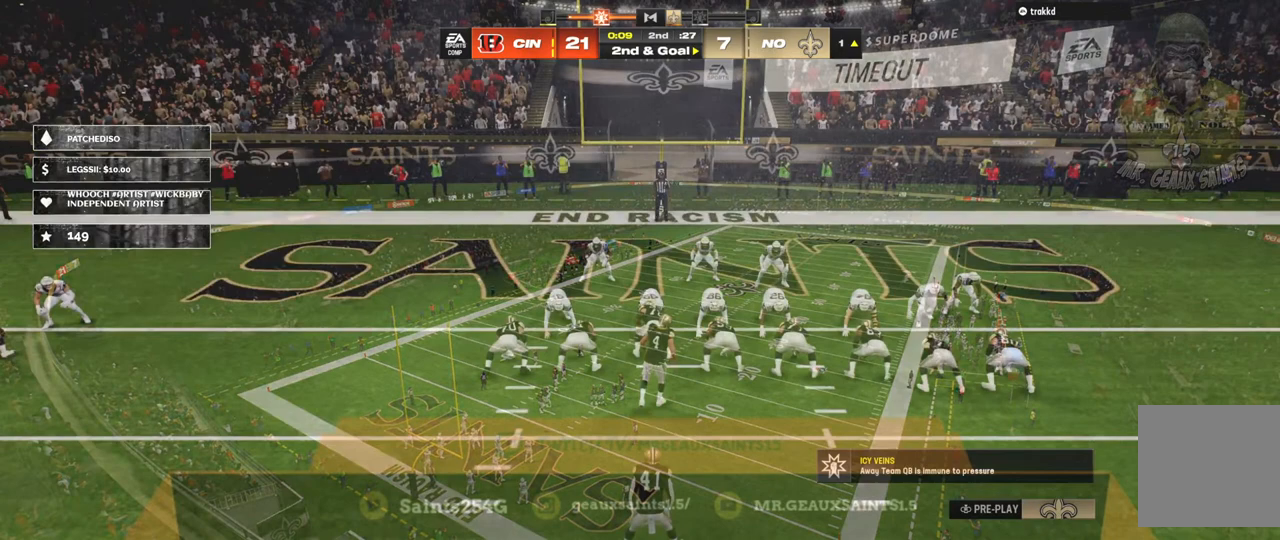
{"dt_ms": 500, "buttons": ["Y"], "left_stick": "center", "right_stick": "center", "events": [[433, "Y", "down"]]}
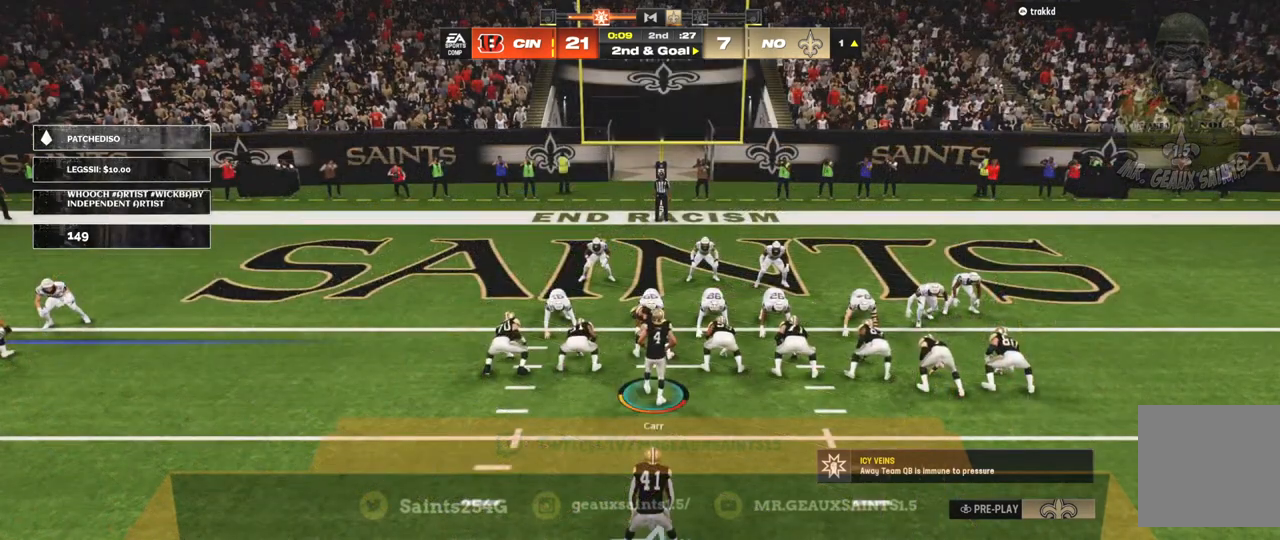
{"dt_ms": 500, "buttons": [], "left_stick": "center", "right_stick": "center", "events": [[133, "Y", "up"]]}
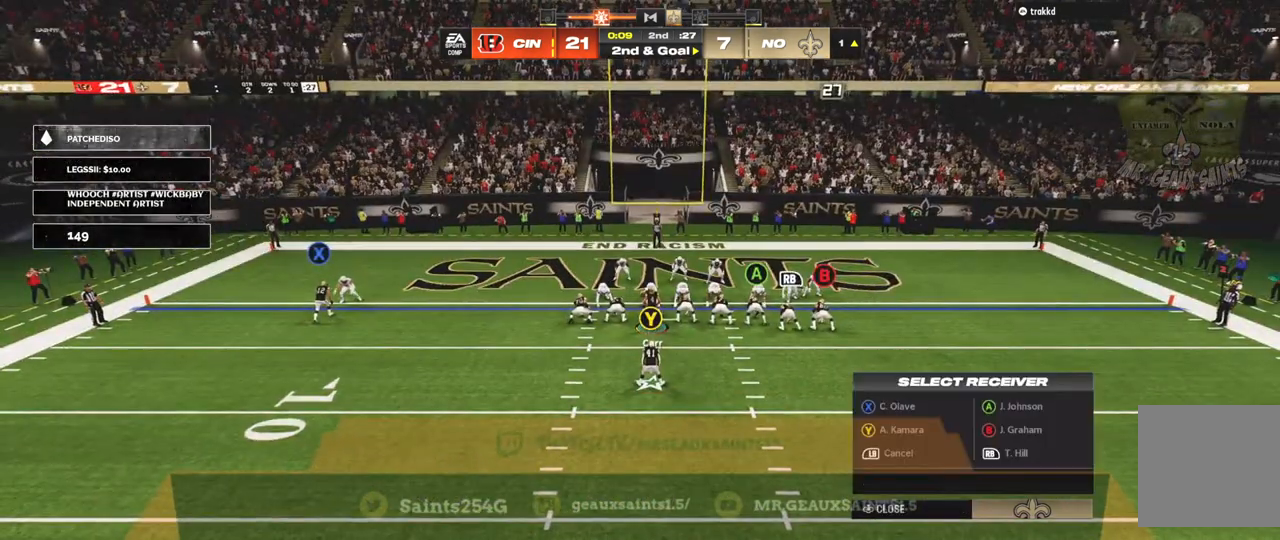
{"dt_ms": 500, "buttons": [], "left_stick": "center", "right_stick": "down", "events": [[167, "A", "down"], [267, "A", "up"], [400, "right_stick", "down"]]}
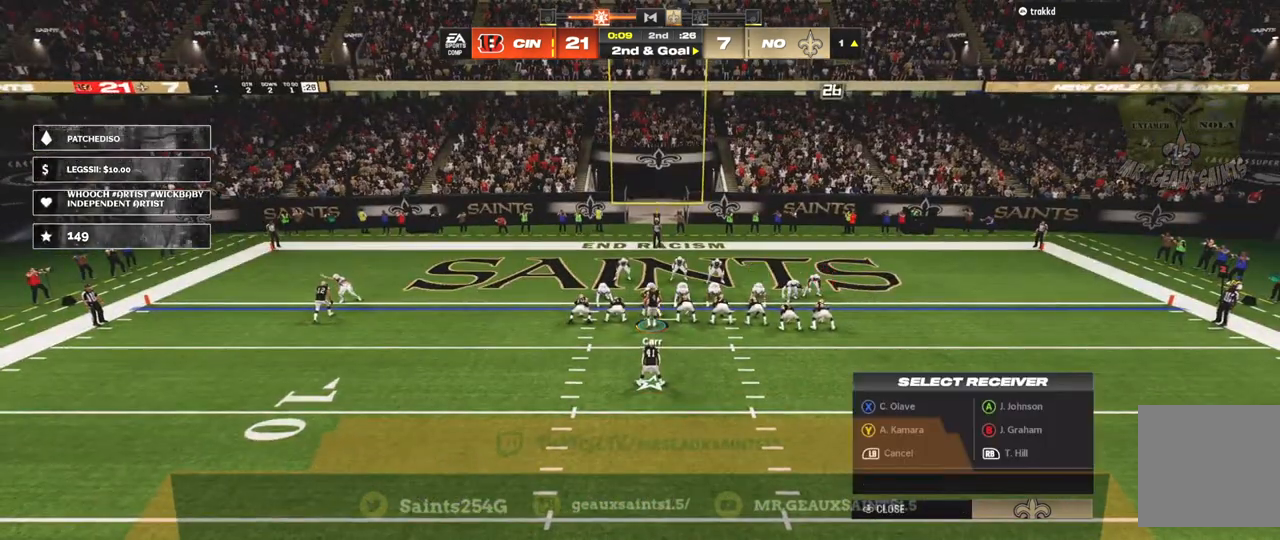
{"dt_ms": 500, "buttons": ["R2"], "left_stick": "center", "right_stick": "center", "events": [[67, "right_stick", "center"], [167, "R2", "down"]]}
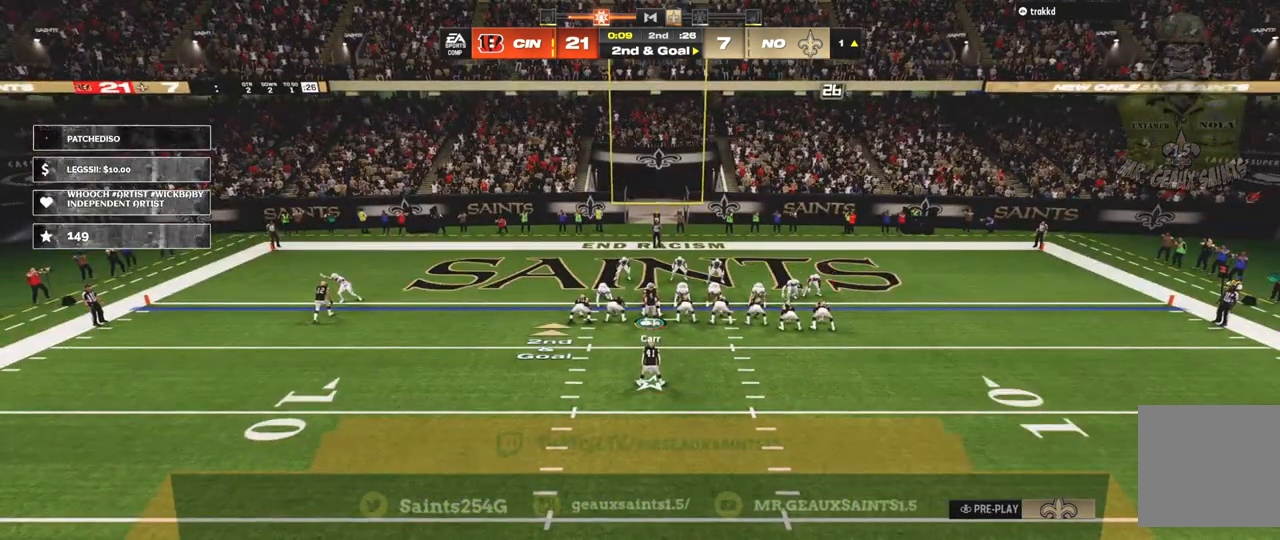
{"dt_ms": 500, "buttons": ["R2"], "left_stick": "center", "right_stick": "center", "events": []}
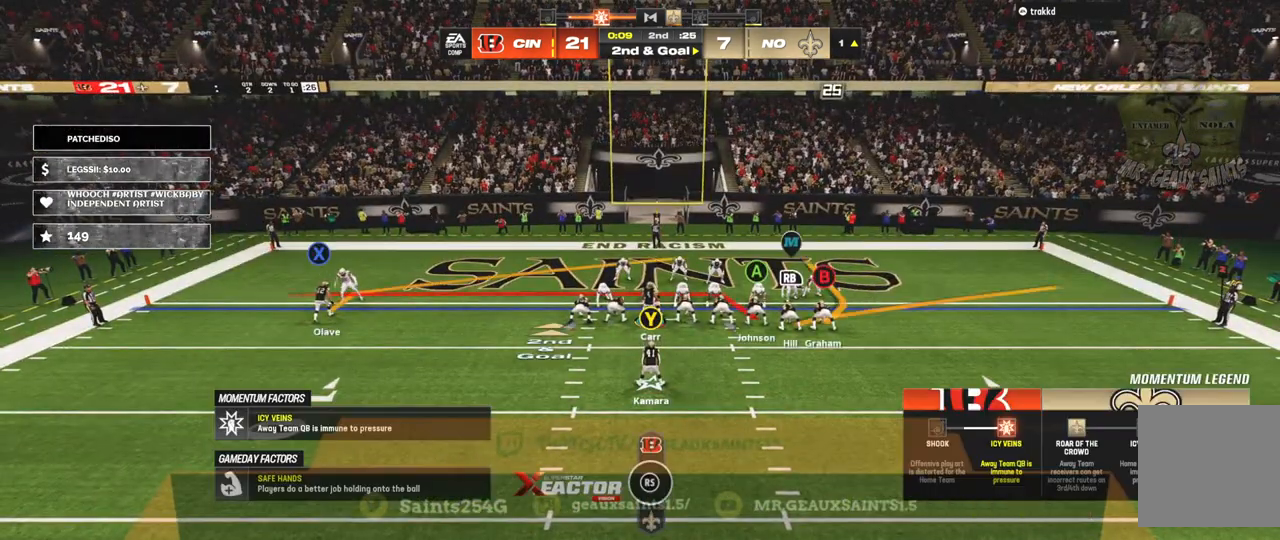
{"dt_ms": 500, "buttons": ["R2"], "left_stick": "center", "right_stick": "center", "events": []}
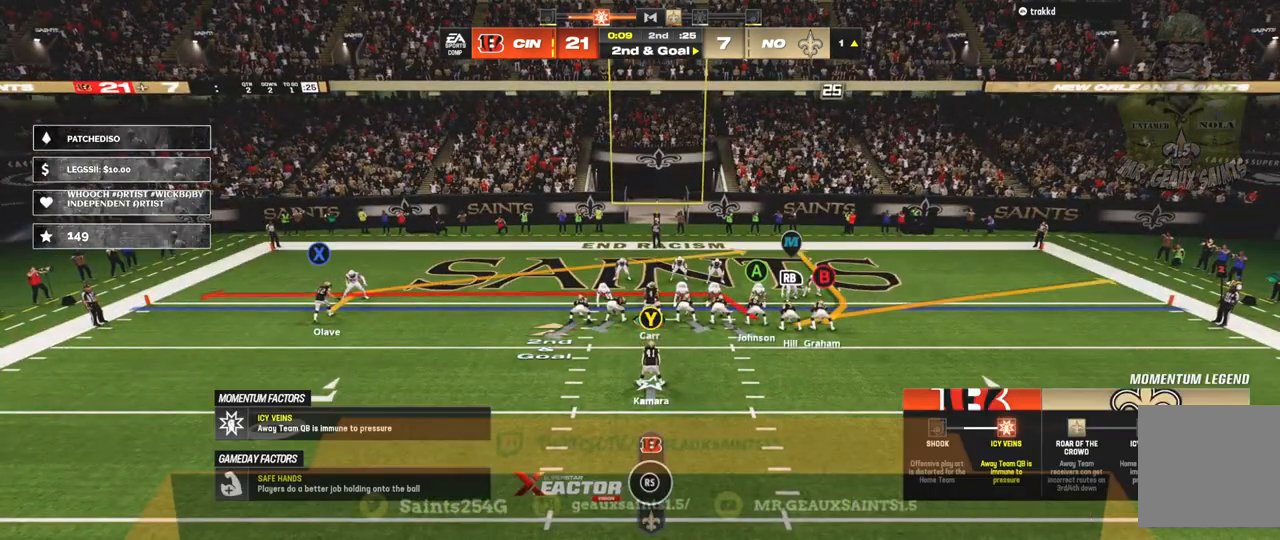
{"dt_ms": 500, "buttons": [], "left_stick": "center", "right_stick": "center"}
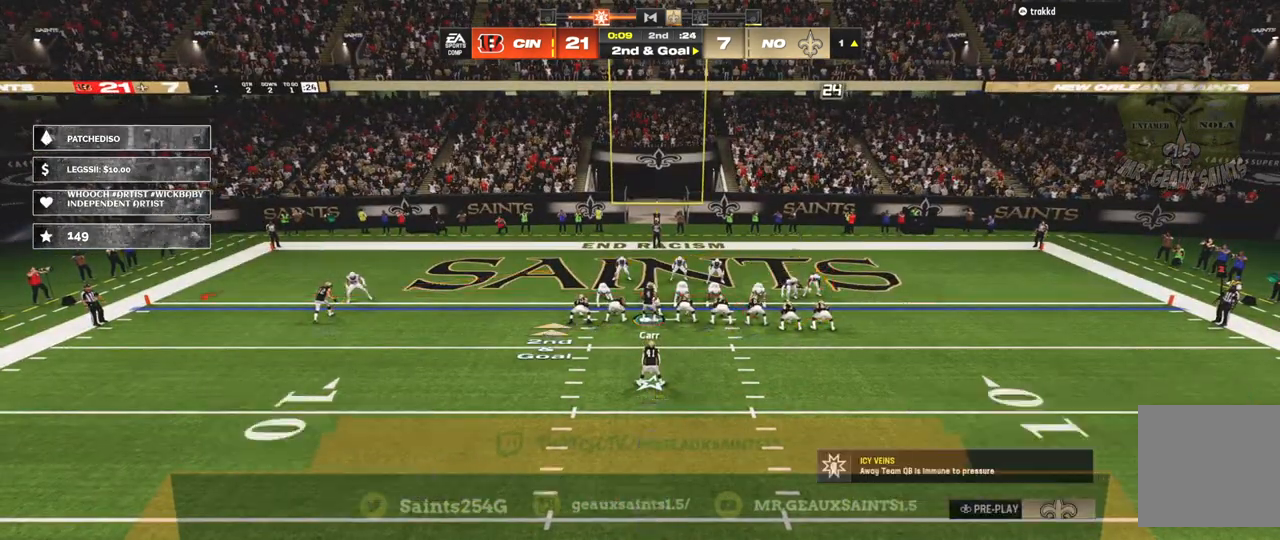
{"dt_ms": 500, "buttons": [], "left_stick": "center", "right_stick": "center", "events": []}
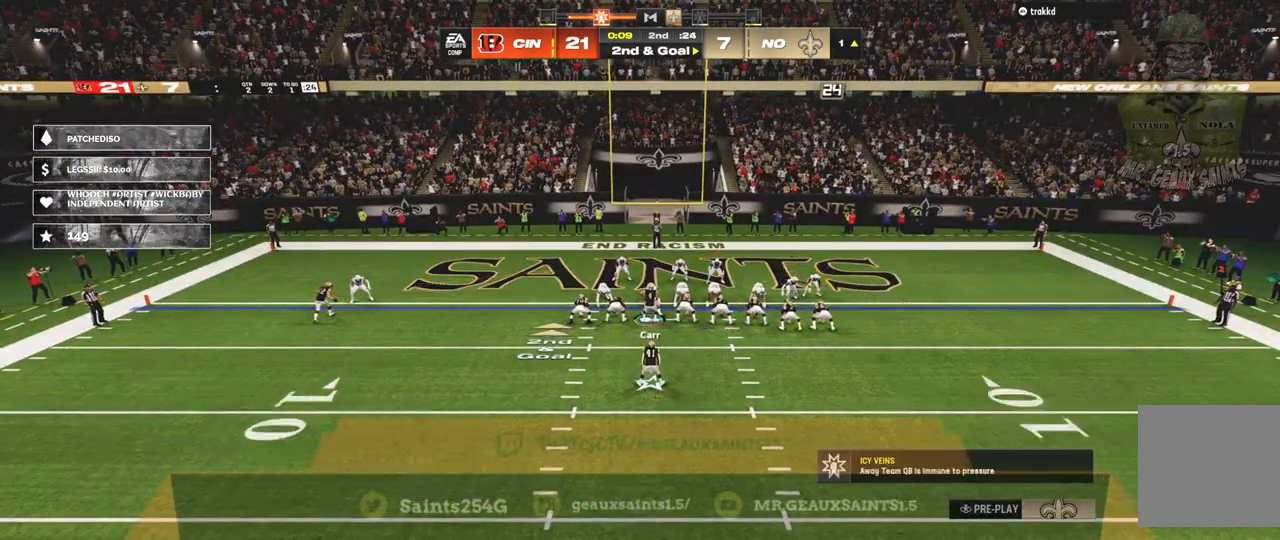
{"dt_ms": 500, "buttons": [], "left_stick": "center", "right_stick": "center", "events": [[333, "Y", "down"], [467, "Y", "up"]]}
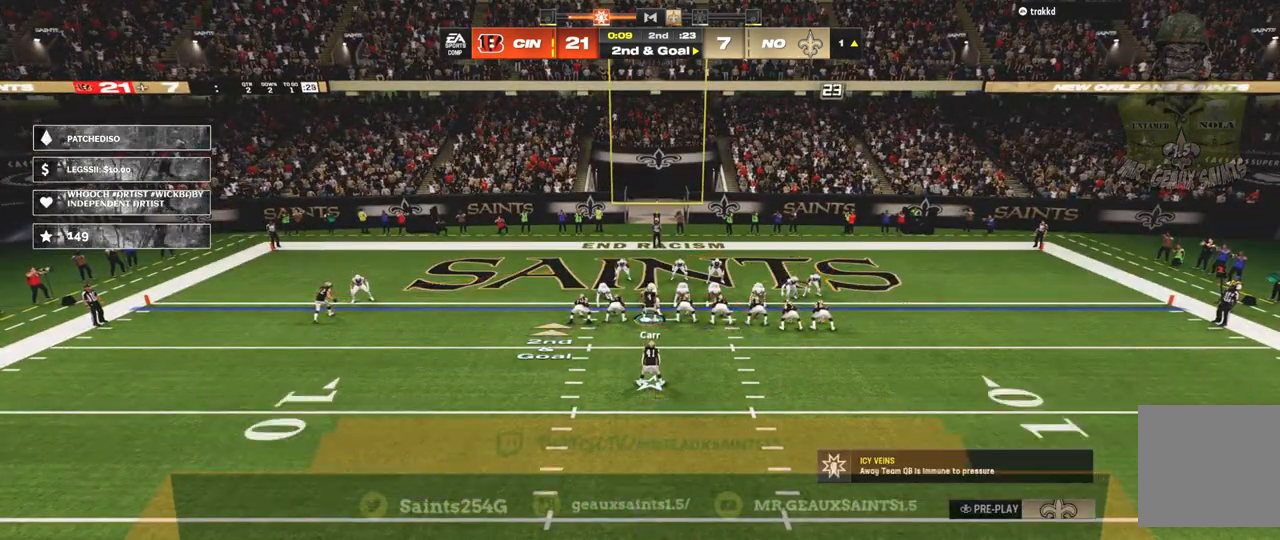
{"dt_ms": 500, "buttons": [], "left_stick": "center", "right_stick": "center", "events": [[400, "Y", "down"], [500, "Y", "up"]]}
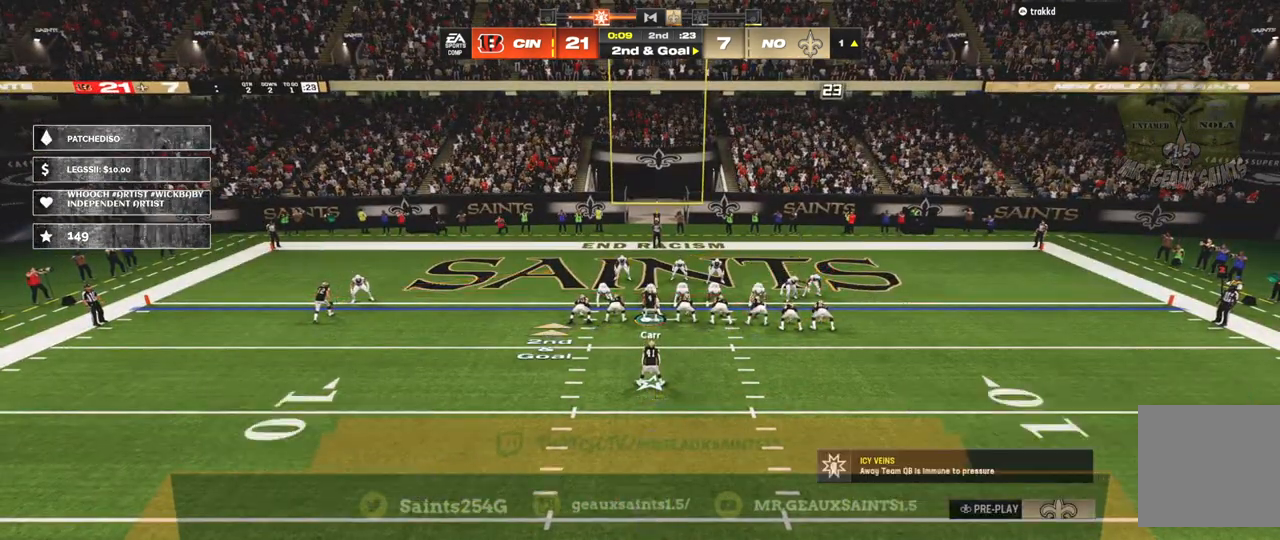
{"dt_ms": 500, "buttons": ["Y"], "left_stick": "center", "right_stick": "center", "events": [[467, "Y", "down"]]}
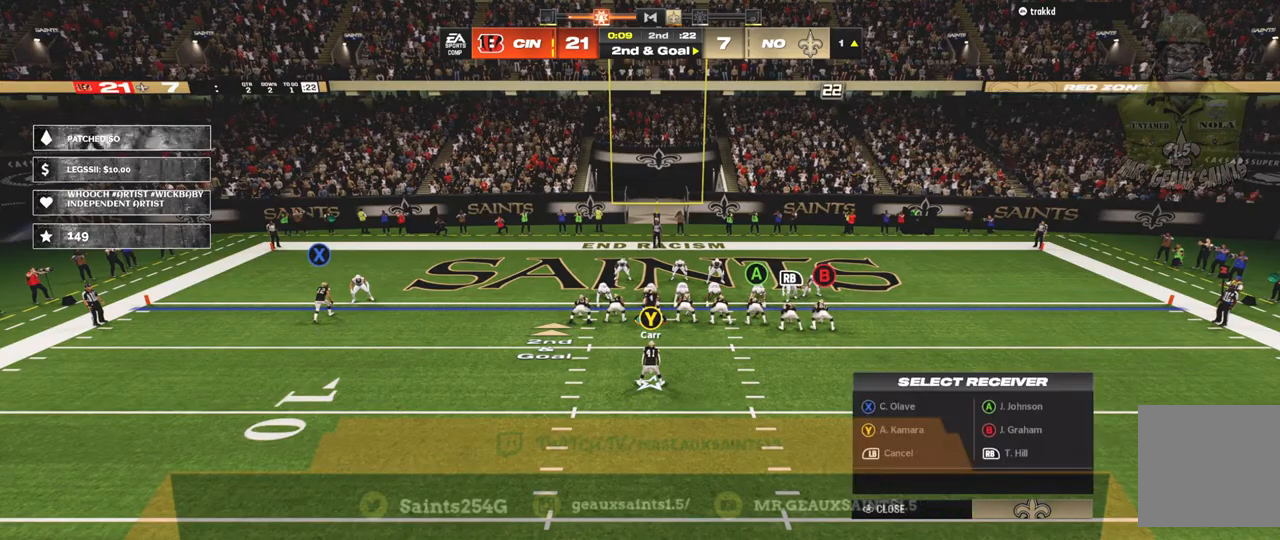
{"dt_ms": 500, "buttons": ["R2"], "left_stick": "center", "right_stick": "center", "events": [[33, "Y", "up"], [267, "right_stick", "down-right"], [400, "right_stick", "center"], [500, "R2", "down"]]}
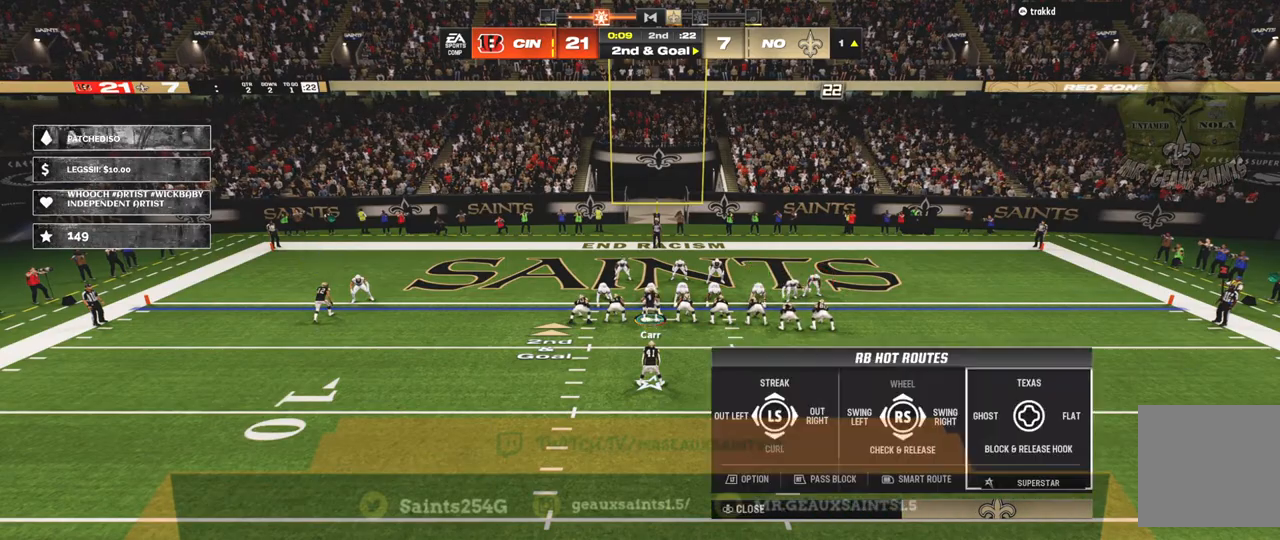
{"dt_ms": 500, "buttons": ["R2"], "left_stick": "center", "right_stick": "center", "events": []}
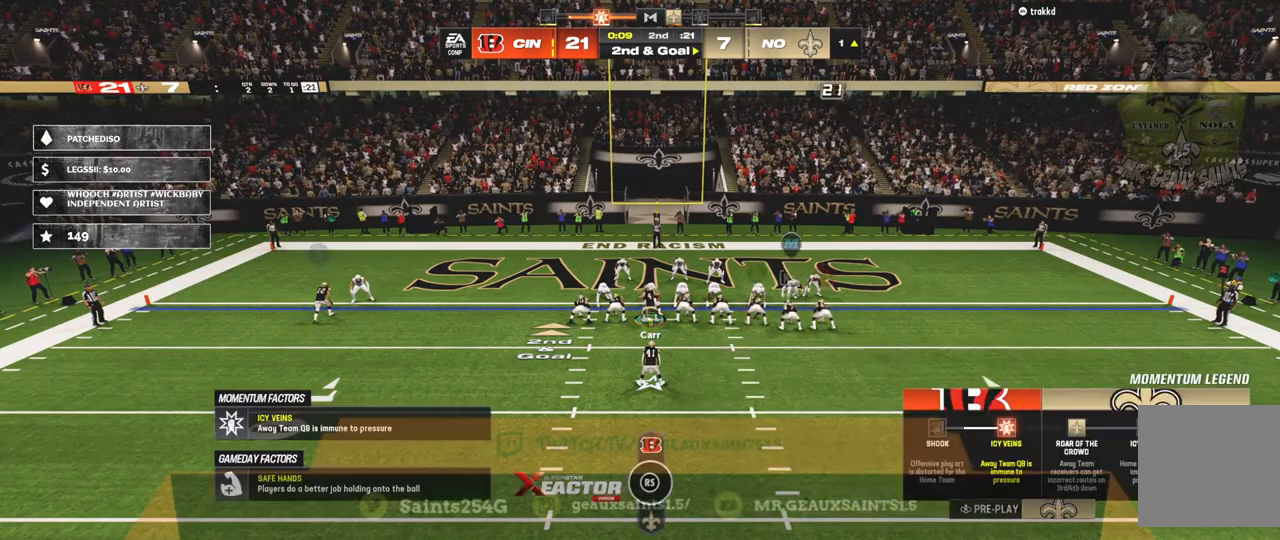
{"dt_ms": 500, "buttons": ["R2"], "left_stick": "center", "right_stick": "center", "events": []}
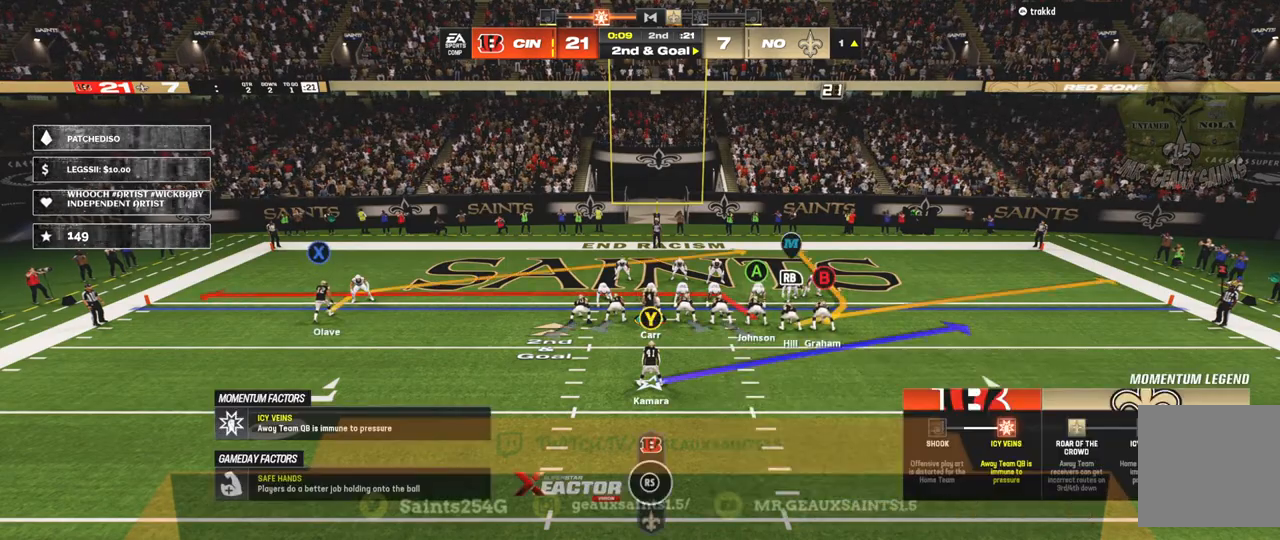
{"dt_ms": 1000, "buttons": [], "left_stick": "center", "right_stick": "center"}
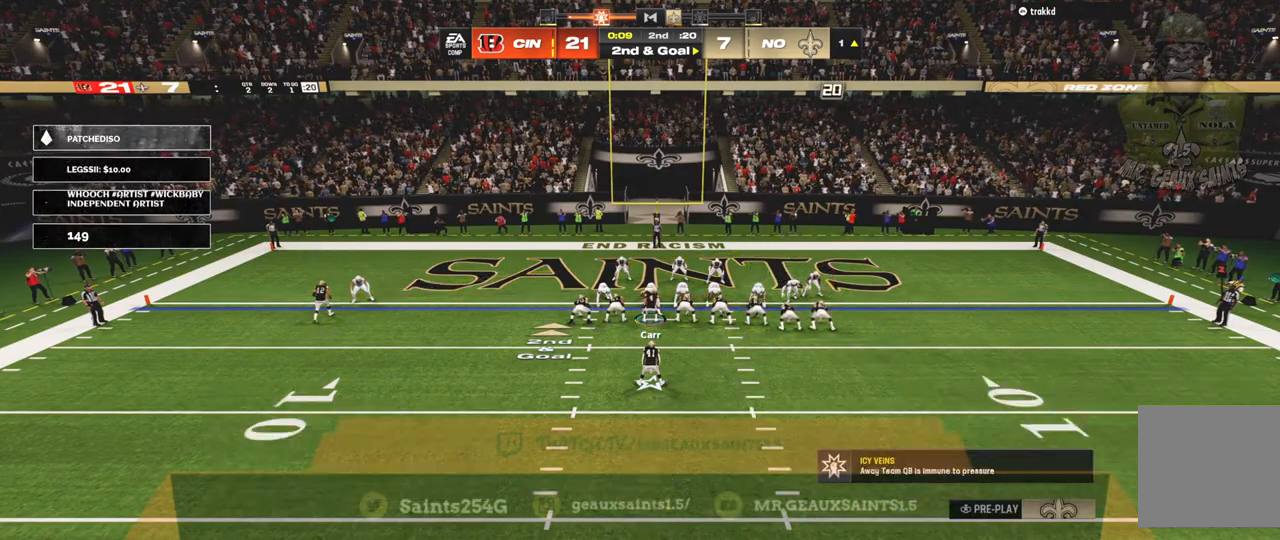
{"dt_ms": 500, "buttons": [], "left_stick": "down", "right_stick": "center", "events": [[133, "A", "down"], [333, "A", "up"], [333, "left_stick", "down"]]}
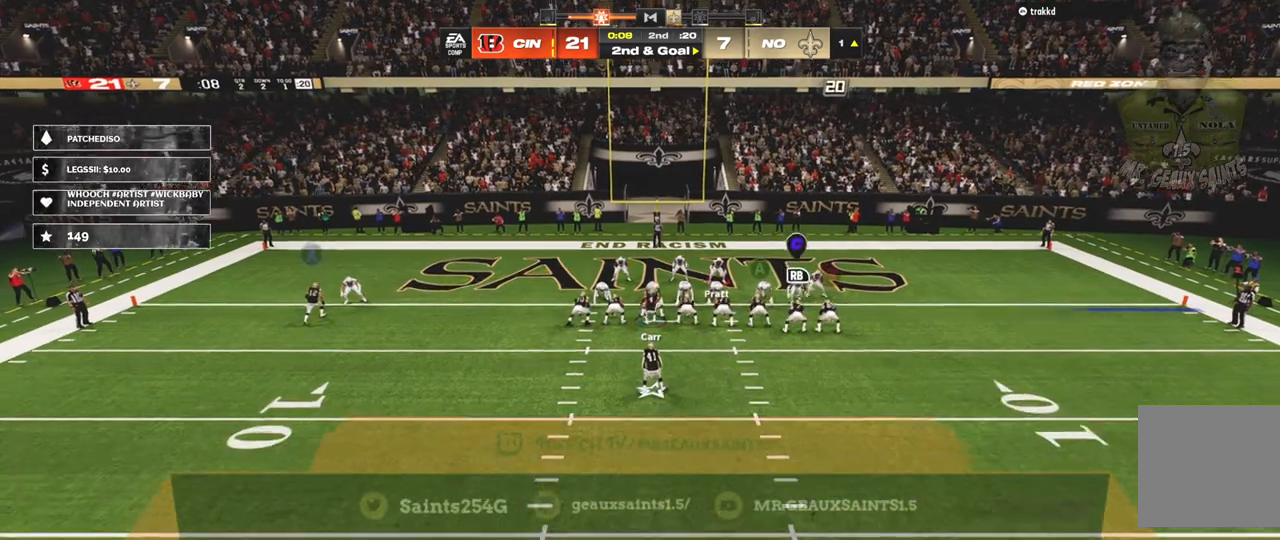
{"dt_ms": 500, "buttons": [], "left_stick": "down", "right_stick": "center", "events": []}
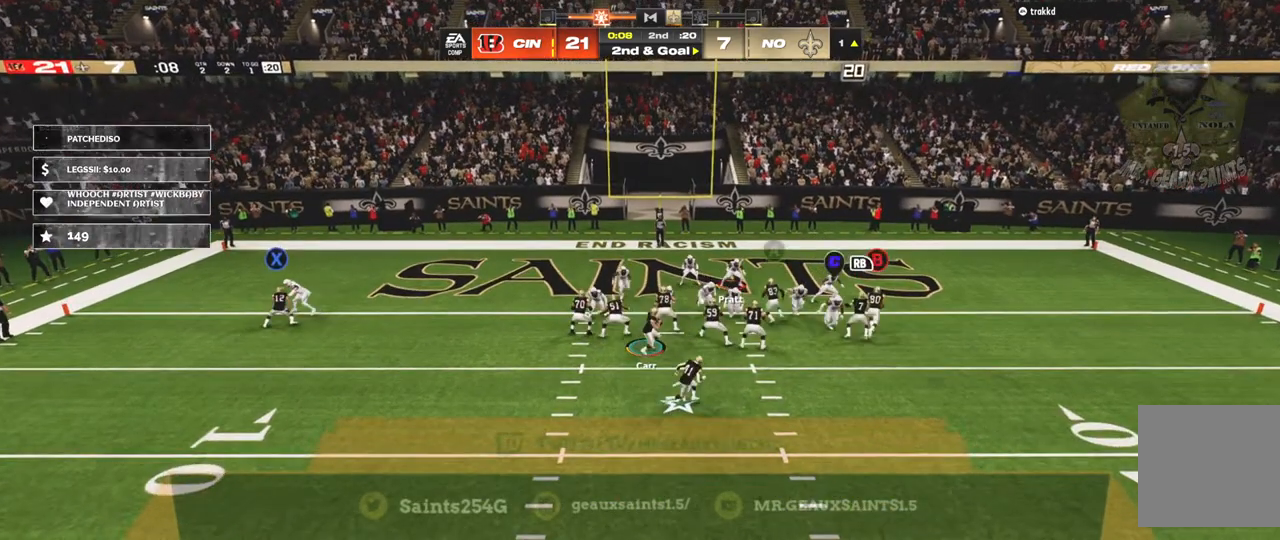
{"dt_ms": 500, "buttons": [], "left_stick": "down-right", "right_stick": "center", "events": [[133, "R1", "down"], [167, "left_stick", "down-right"], [300, "R1", "up"]]}
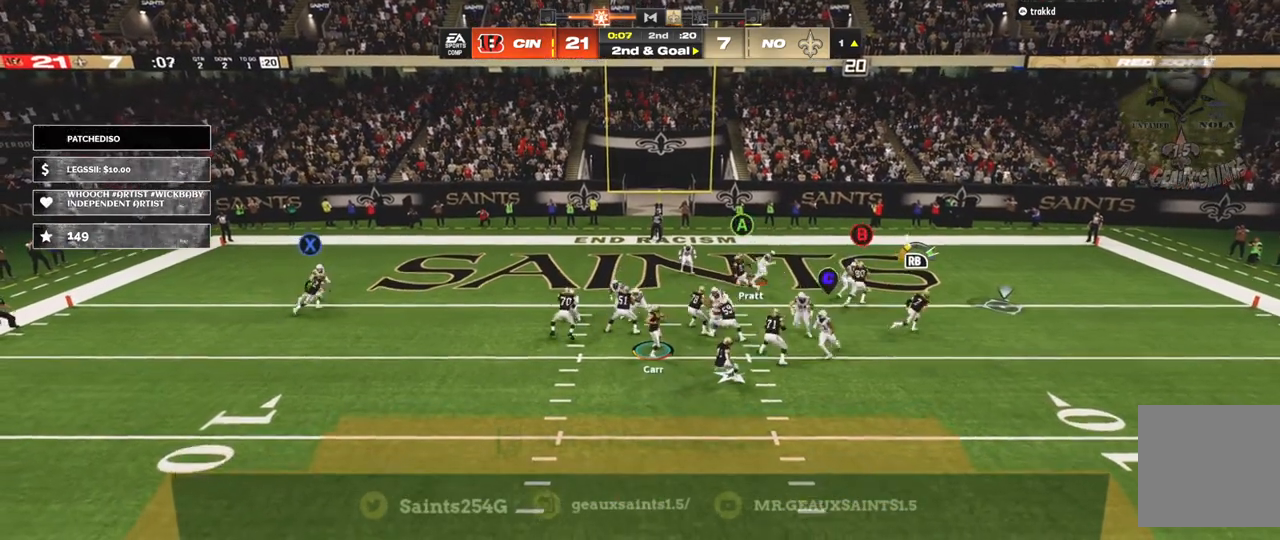
{"dt_ms": 500, "buttons": [], "left_stick": "down-right", "right_stick": "center", "events": []}
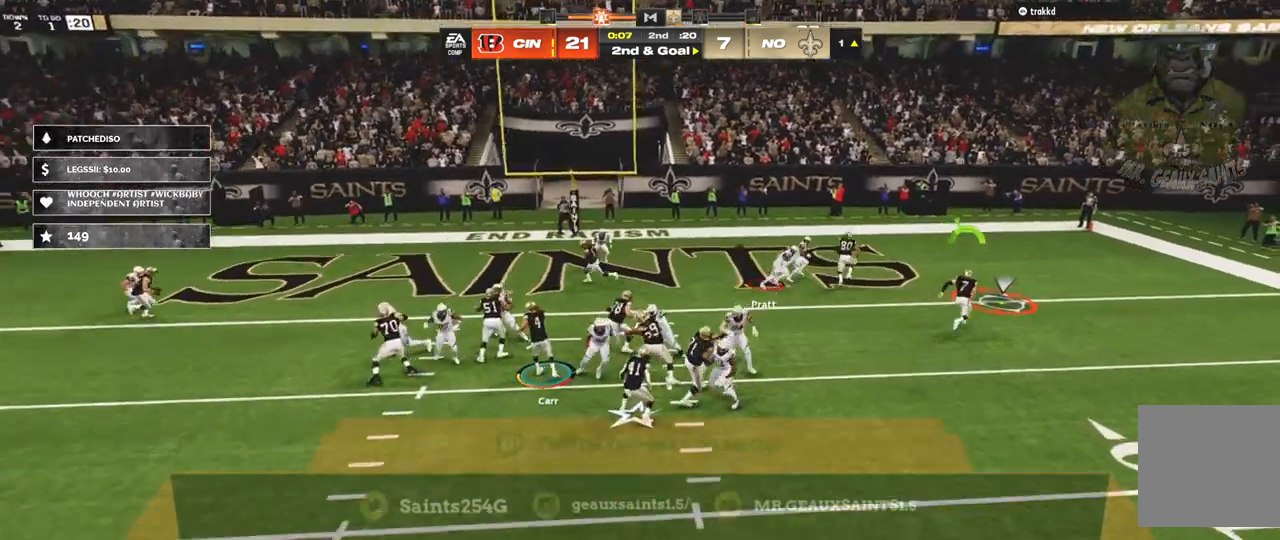
{"dt_ms": 500, "buttons": [], "left_stick": "right", "right_stick": "center", "events": [[133, "left_stick", "right"]]}
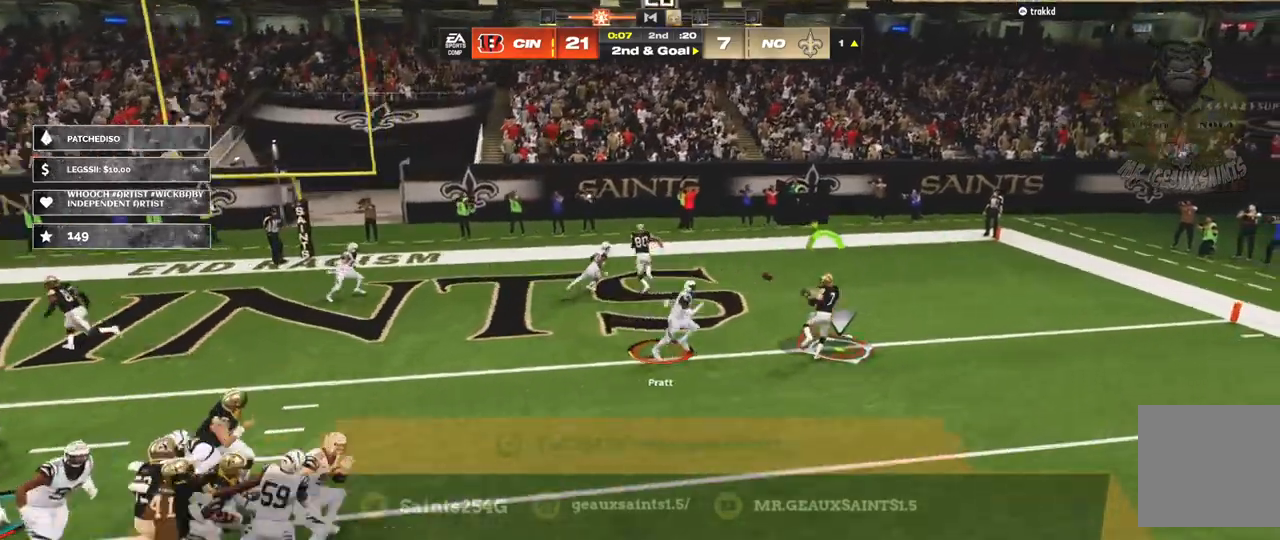
{"dt_ms": 500, "buttons": ["R2"], "left_stick": "up-right", "right_stick": "center", "events": [[233, "R2", "down"], [267, "left_stick", "up-right"]]}
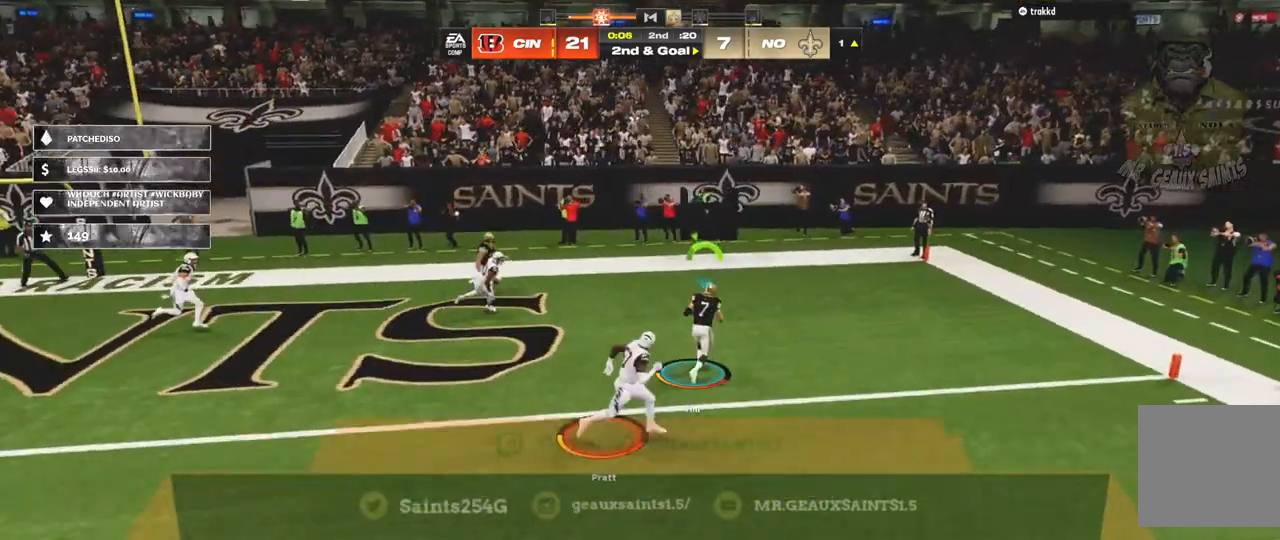
{"dt_ms": 500, "buttons": [], "left_stick": "up", "right_stick": "left", "events": [[367, "R2", "up"], [367, "left_stick", "up"], [400, "right_stick", "left"]]}
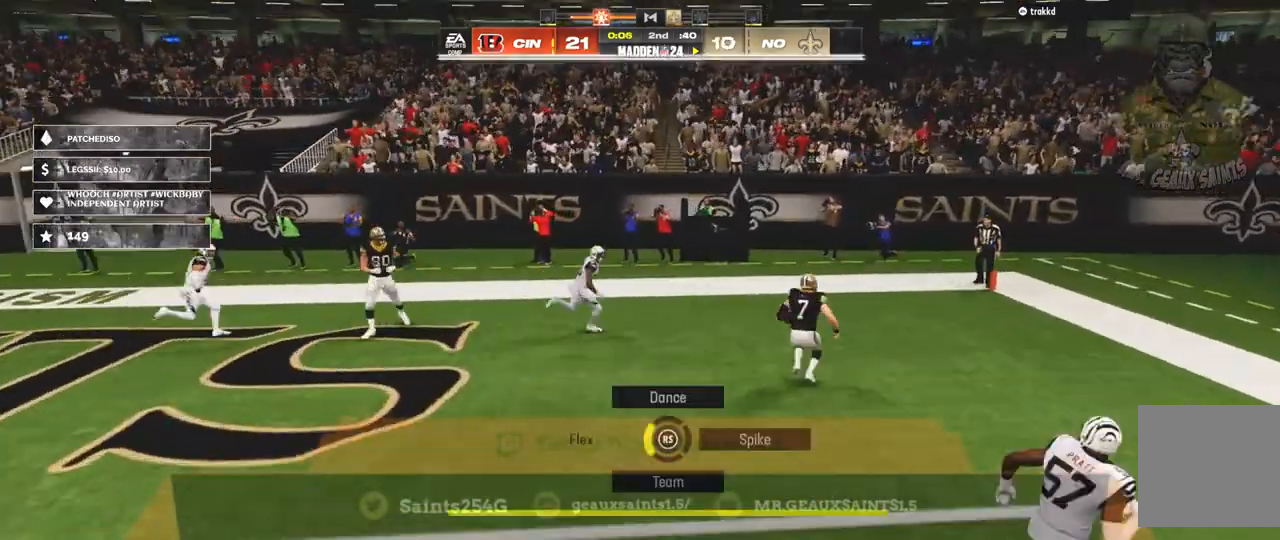
{"dt_ms": 500, "buttons": [], "left_stick": "up", "right_stick": "center", "events": [[67, "right_stick", "center"]]}
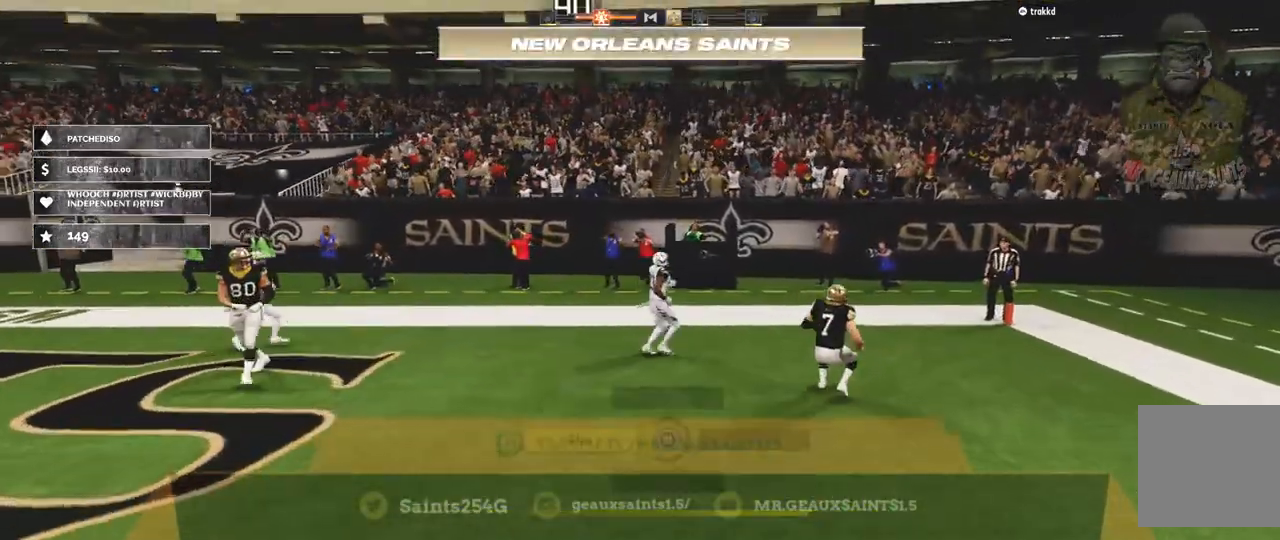
{"dt_ms": 500, "buttons": [], "left_stick": "center", "right_stick": "center", "events": [[67, "left_stick", "center"]]}